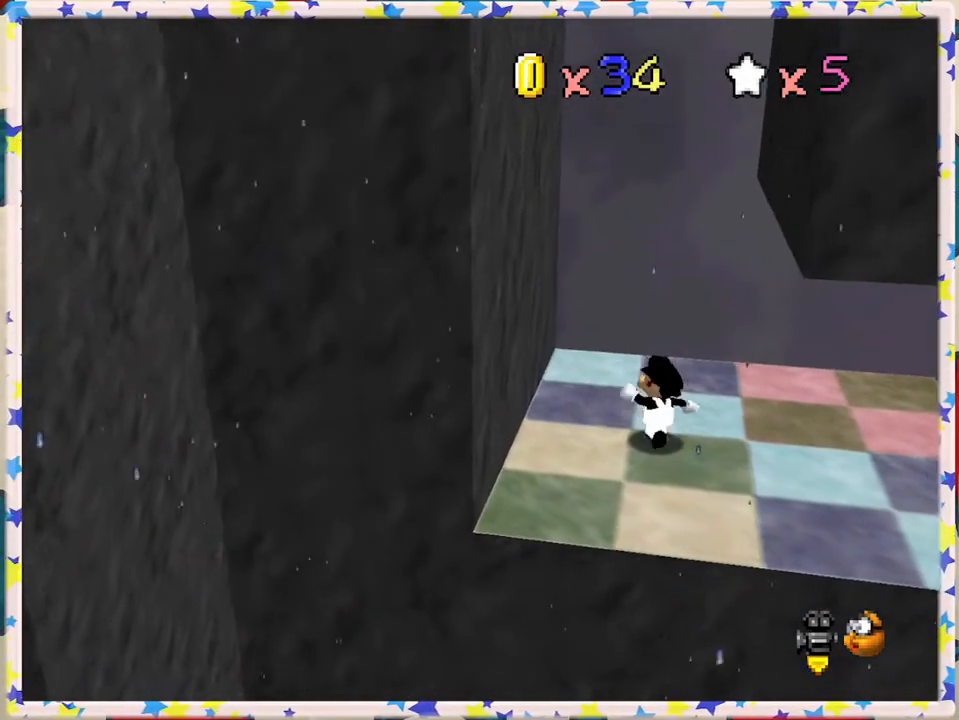
Gameplay with a controller (Nintendo layout); each line is a JSON object with the inputs held at the frame after it. "events" lists button and stick changes between this image and that frame as [ms after this image, input, new state], when the widget could be followed in between. Not read: L3 R3.
{"buttons": [], "left_stick": "right", "events": []}
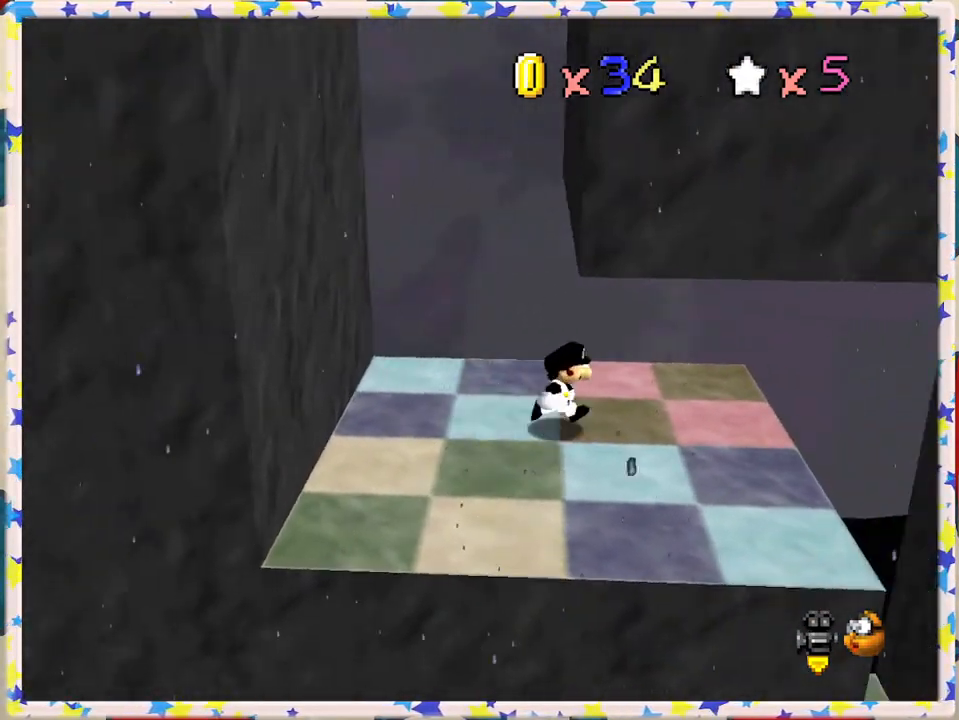
{"buttons": [], "left_stick": "right", "events": [[300, "A", "down"], [417, "A", "up"]]}
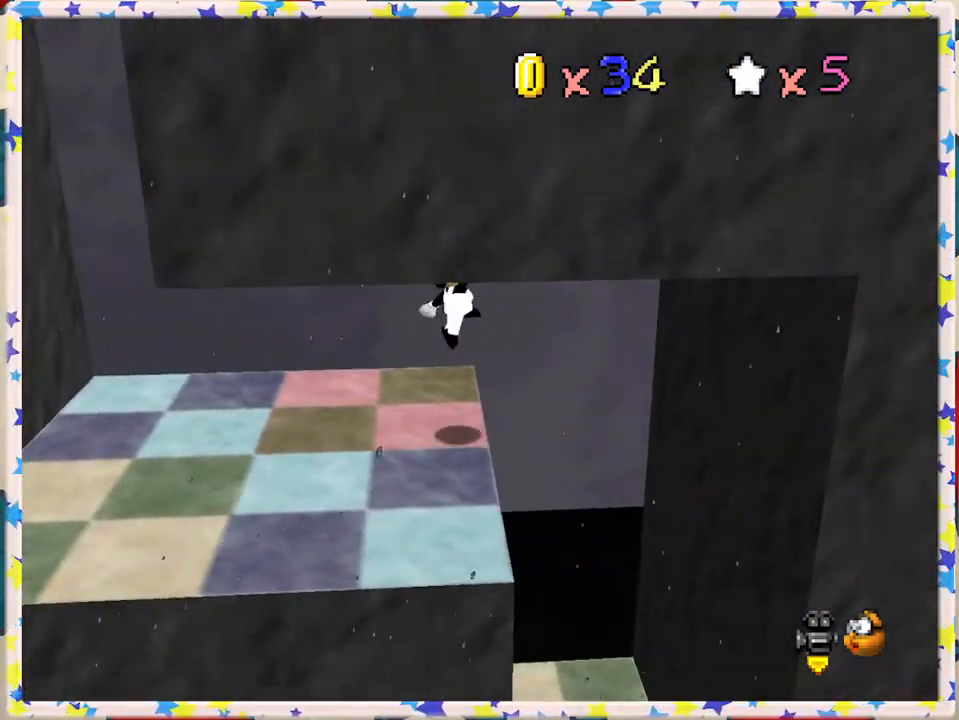
{"buttons": [], "left_stick": "left", "events": [[33, "left_stick", "center"], [83, "left_stick", "left"]]}
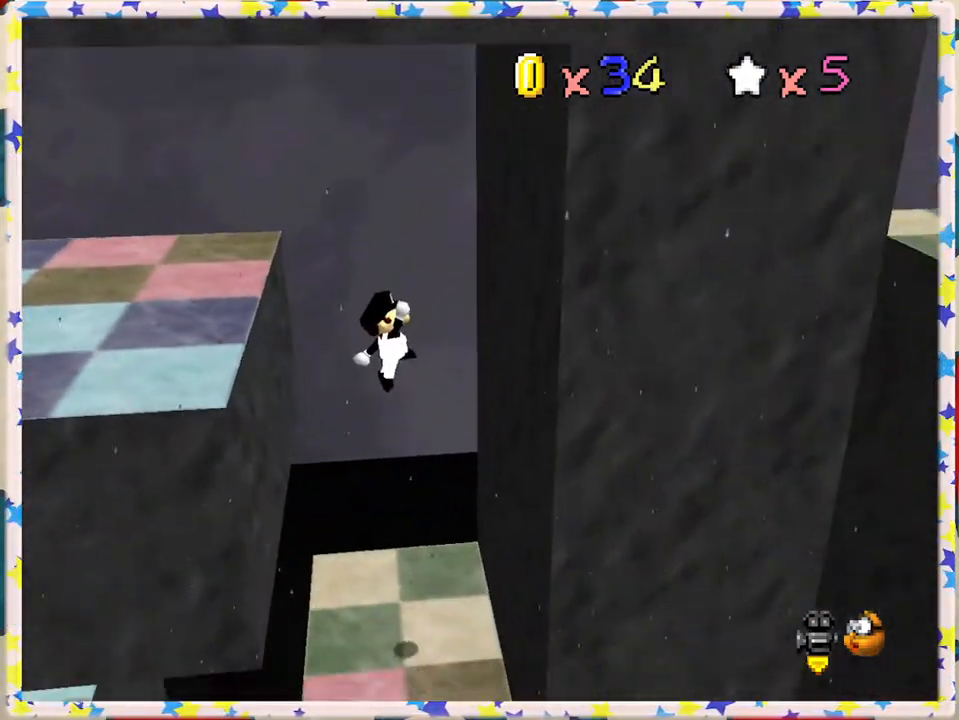
{"buttons": [], "left_stick": "center", "events": [[150, "left_stick", "center"]]}
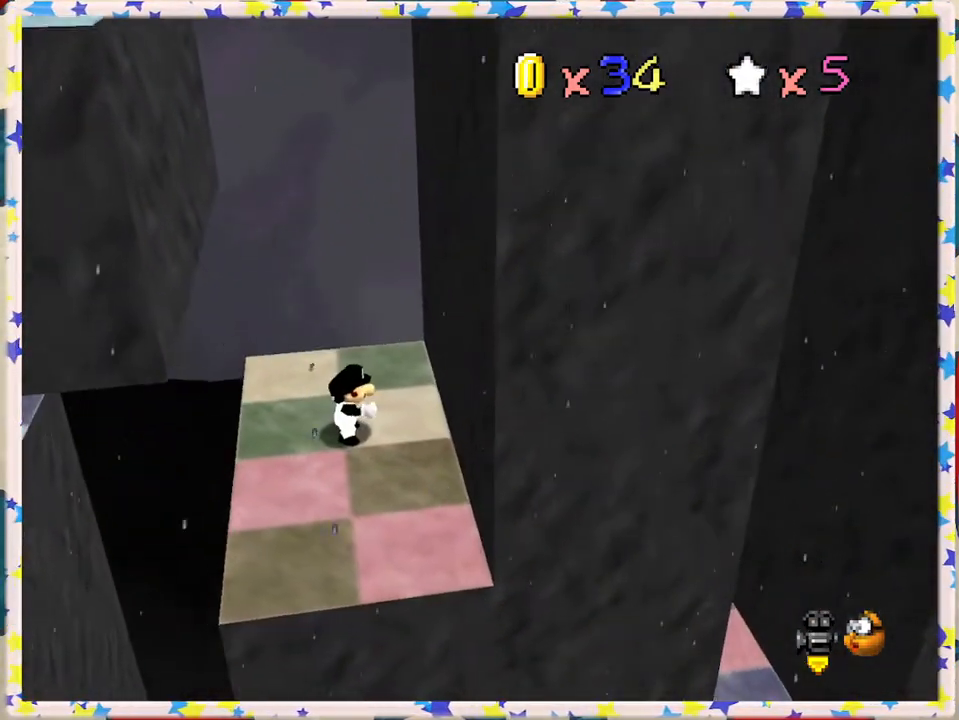
{"buttons": [], "left_stick": "left", "events": [[250, "left_stick", "left"]]}
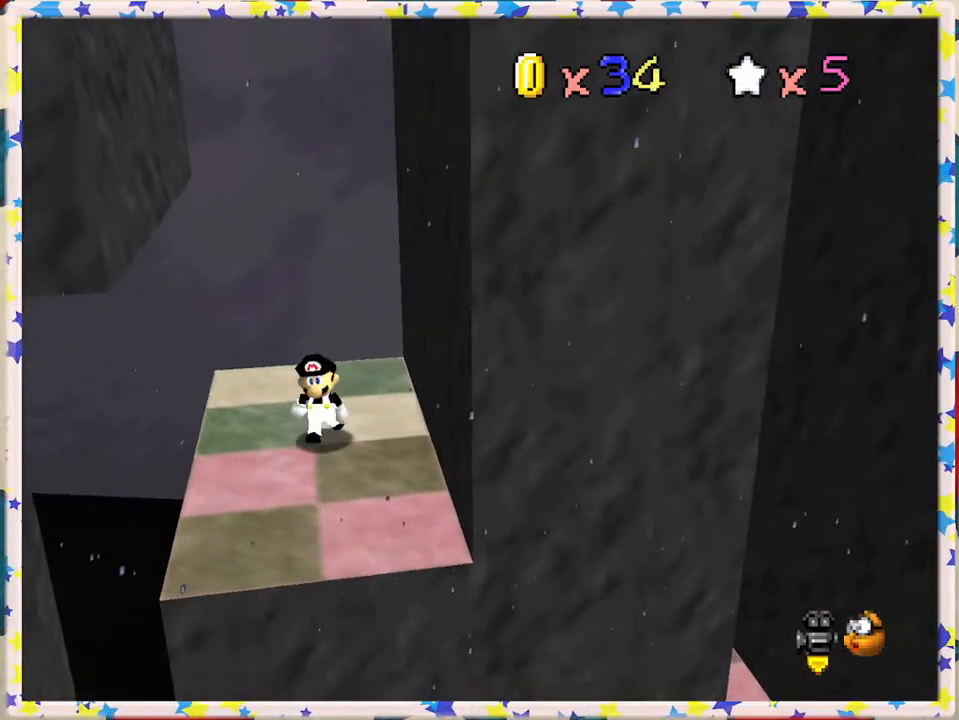
{"buttons": ["A"], "left_stick": "left", "events": [[383, "A", "down"]]}
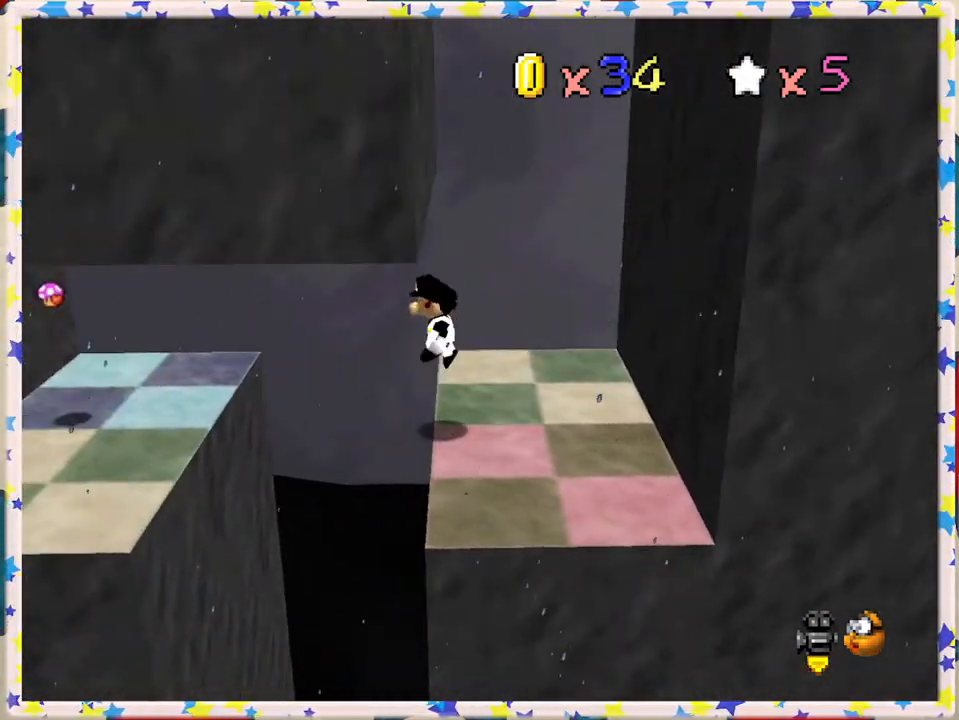
{"buttons": [], "left_stick": "left", "events": [[67, "A", "up"]]}
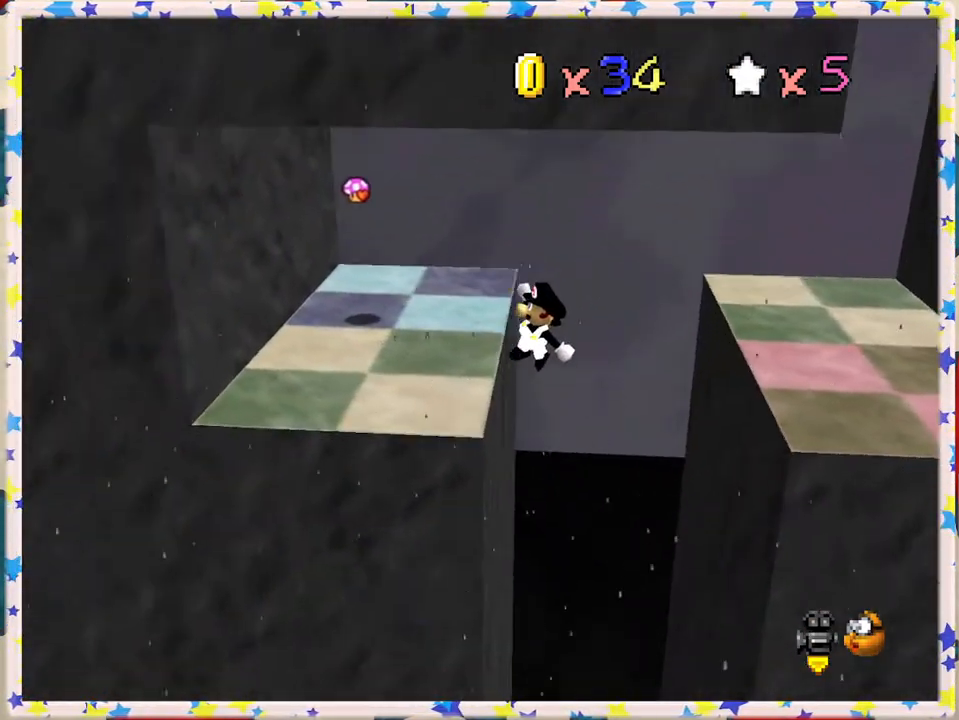
{"buttons": [], "left_stick": "left", "events": [[100, "A", "down"], [317, "A", "up"]]}
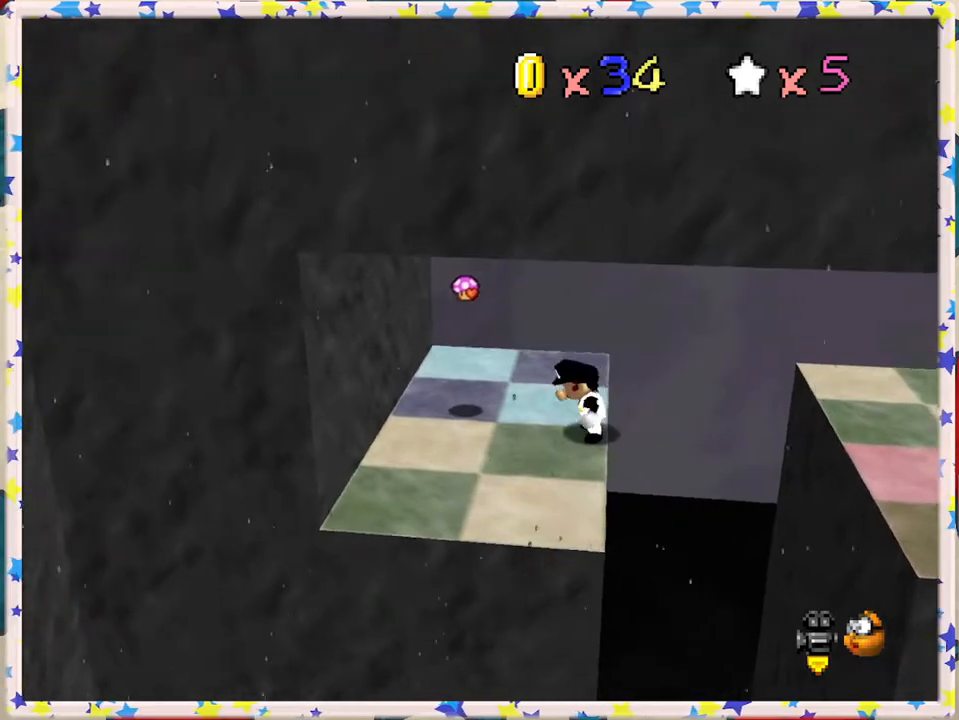
{"buttons": [], "left_stick": "up-left", "events": [[267, "A", "down"], [383, "A", "up"], [483, "left_stick", "up-left"]]}
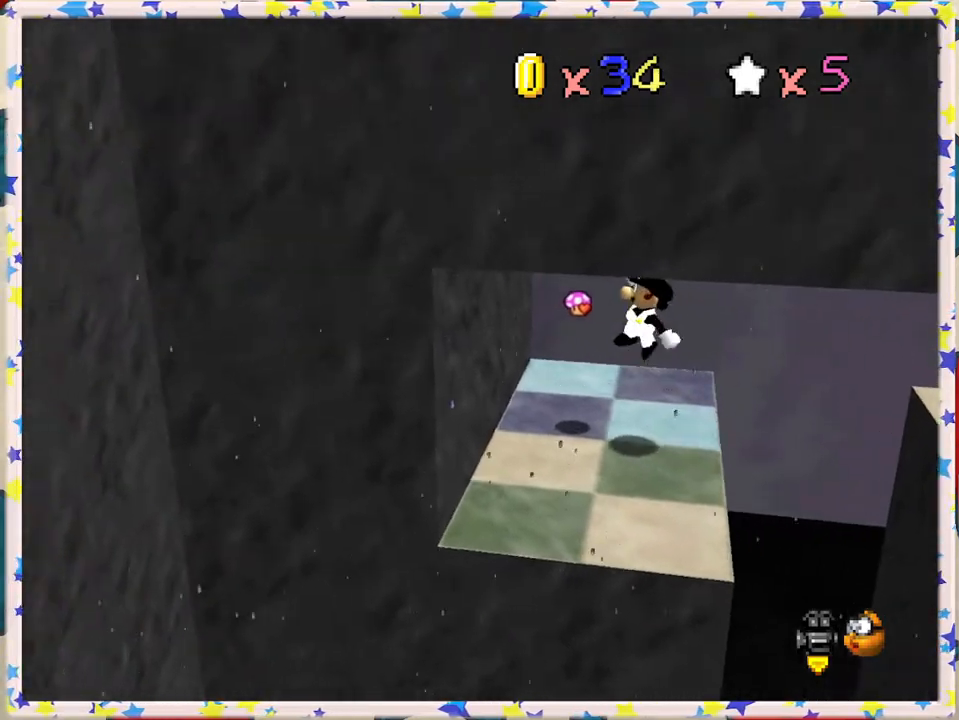
{"buttons": [], "left_stick": "down", "events": [[117, "left_stick", "center"], [367, "left_stick", "down"]]}
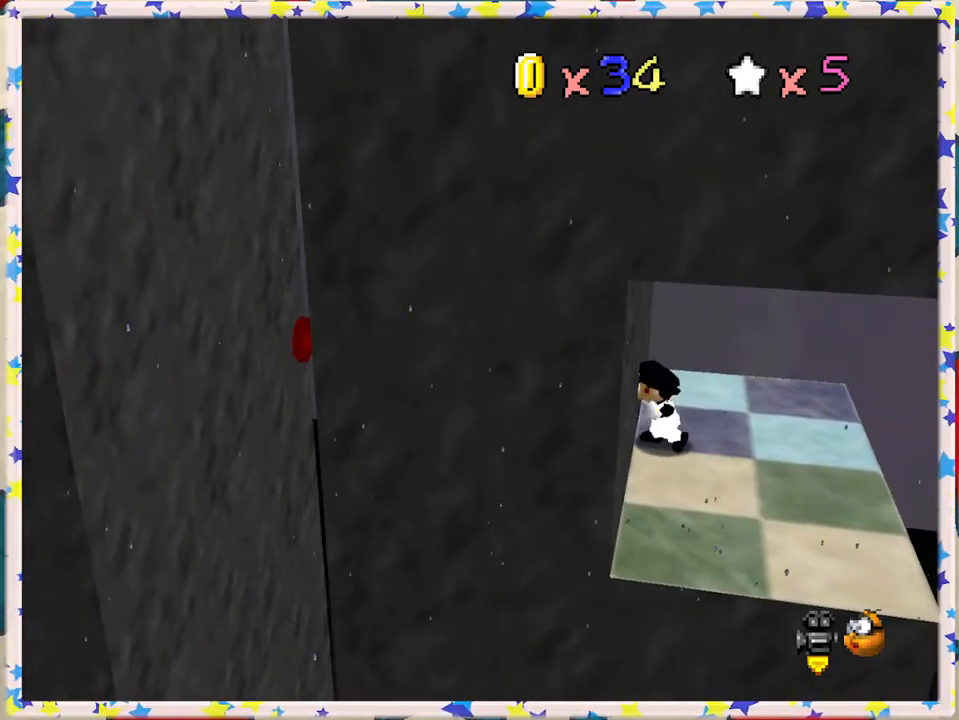
{"buttons": [], "left_stick": "center", "events": [[150, "left_stick", "down-right"], [500, "left_stick", "center"]]}
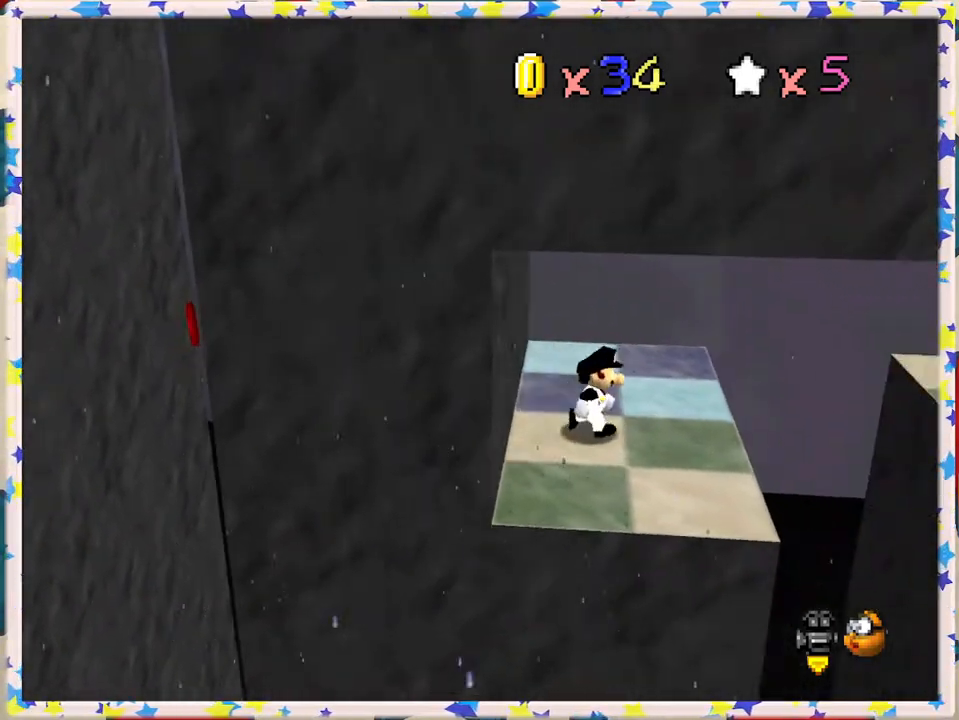
{"buttons": [], "left_stick": "right", "events": [[233, "left_stick", "right"]]}
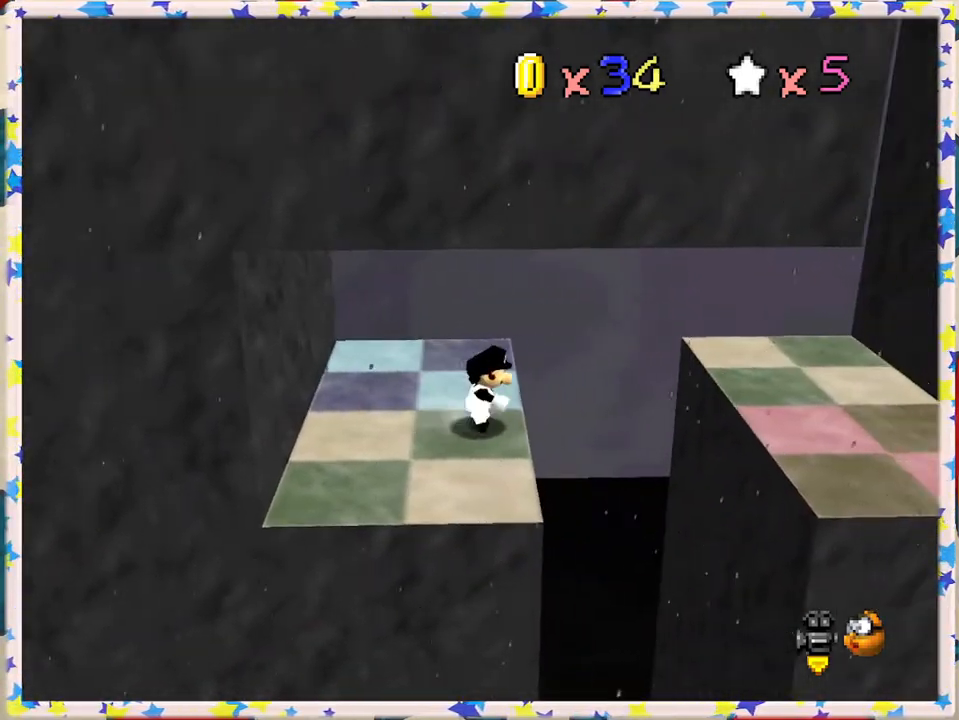
{"buttons": [], "left_stick": "right", "events": [[17, "A", "down"], [433, "A", "up"]]}
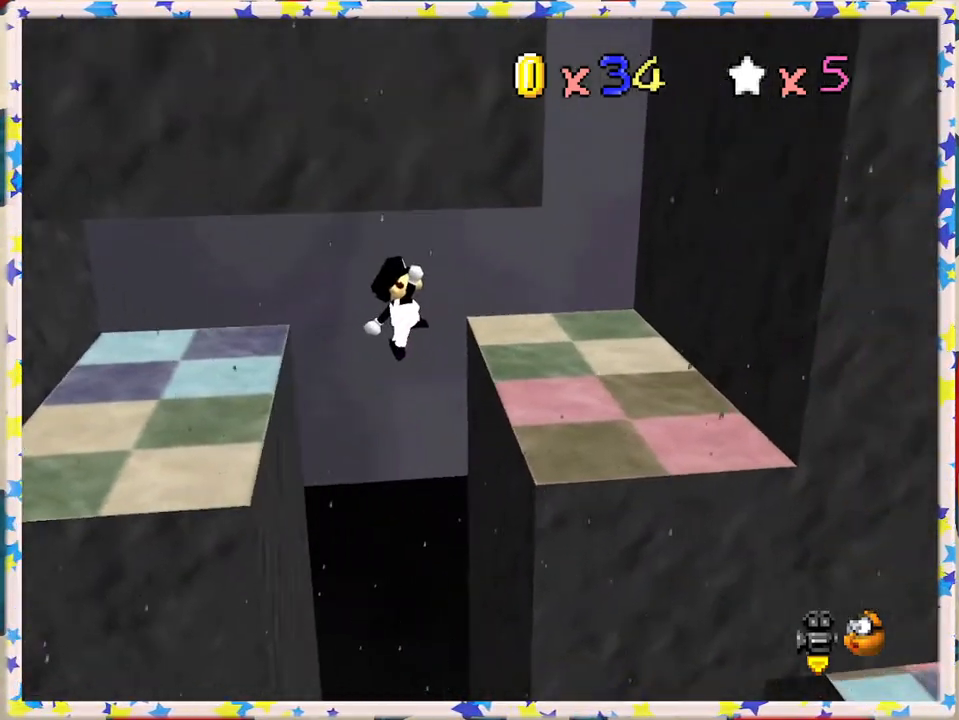
{"buttons": [], "left_stick": "right", "events": [[233, "A", "down"], [450, "A", "up"]]}
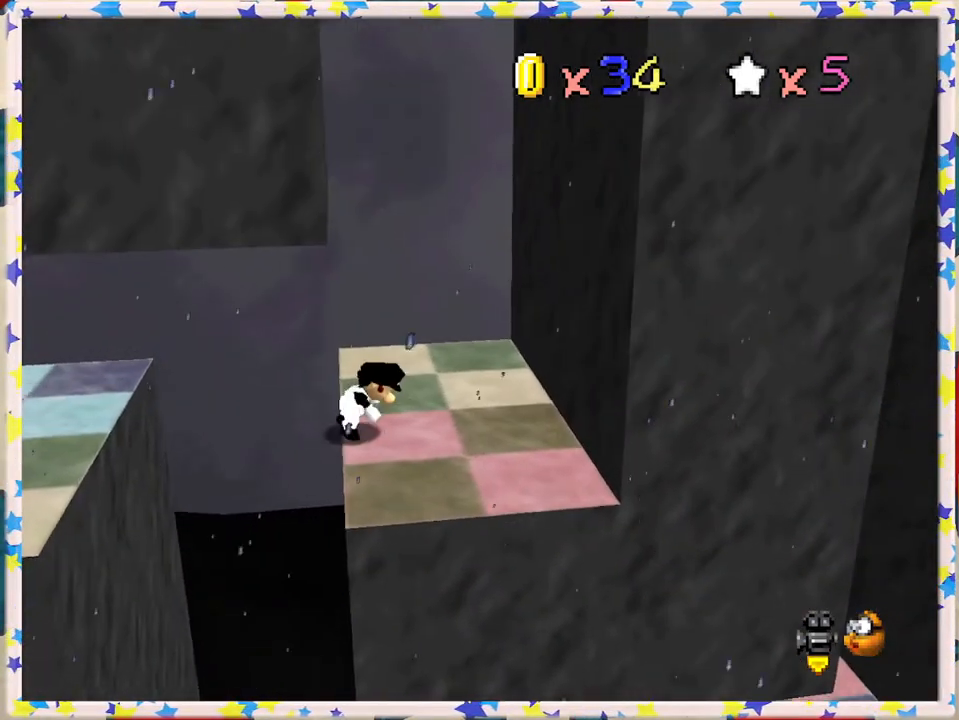
{"buttons": [], "left_stick": "right", "events": []}
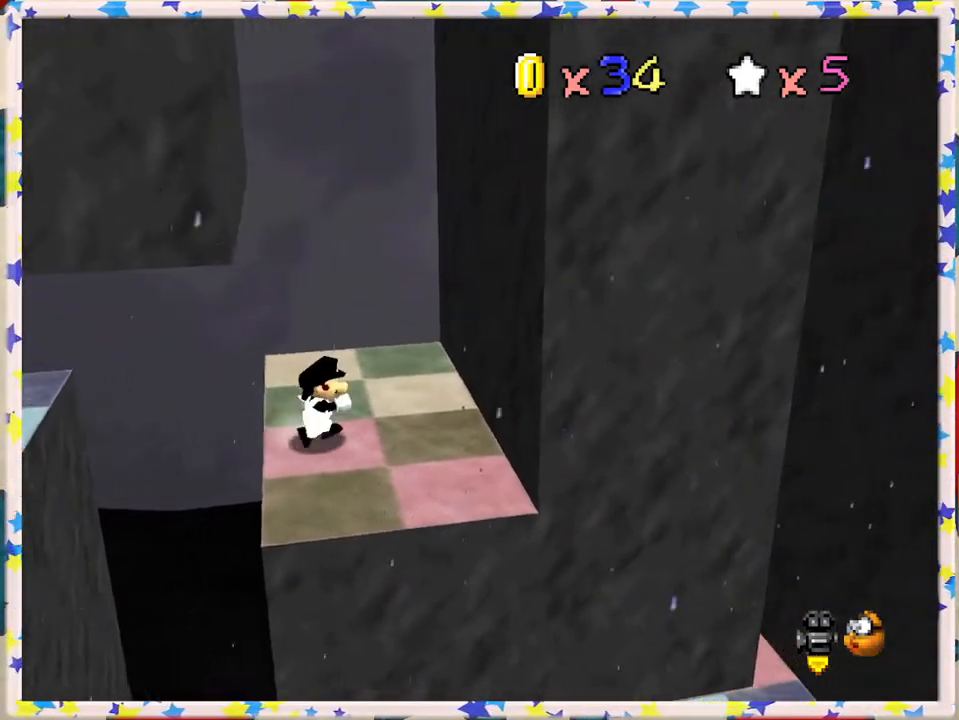
{"buttons": [], "left_stick": "right", "events": [[100, "A", "down"], [433, "A", "up"]]}
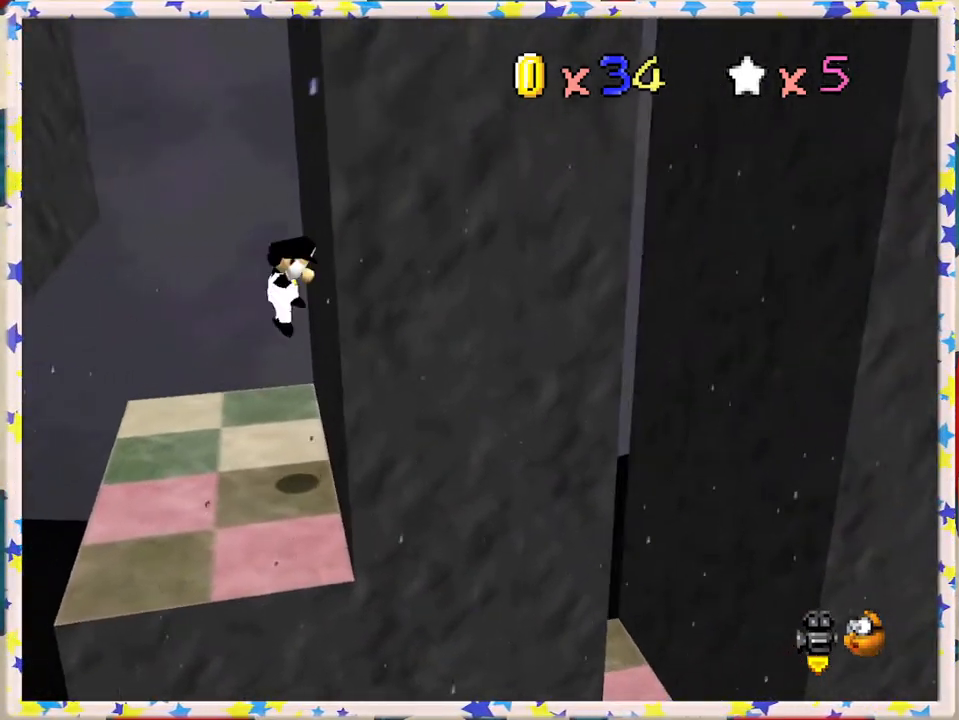
{"buttons": [], "left_stick": "left", "events": [[33, "A", "down"], [50, "left_stick", "left"], [367, "A", "up"]]}
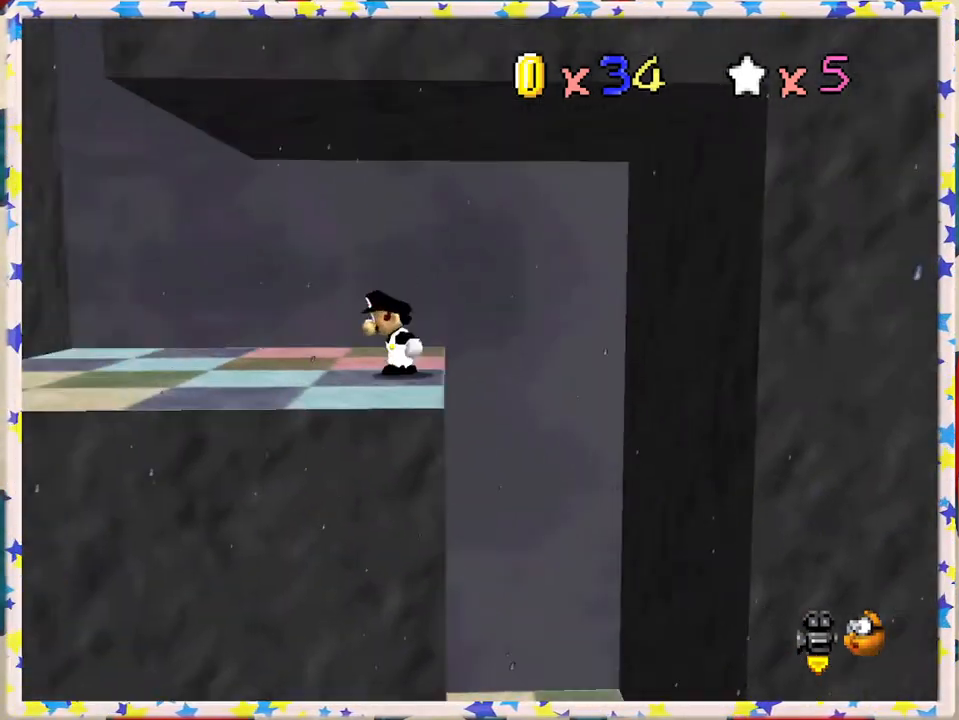
{"buttons": [], "left_stick": "left", "events": [[33, "A", "down"], [283, "A", "up"]]}
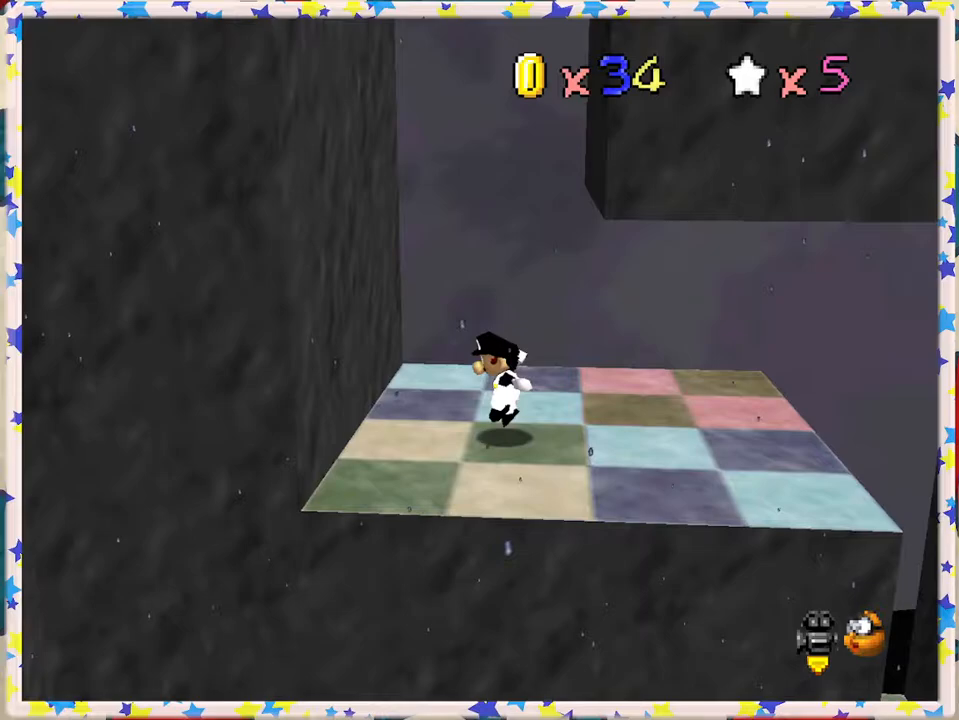
{"buttons": ["A"], "left_stick": "right", "events": [[33, "A", "down"], [200, "A", "up"], [300, "A", "down"], [400, "left_stick", "right"]]}
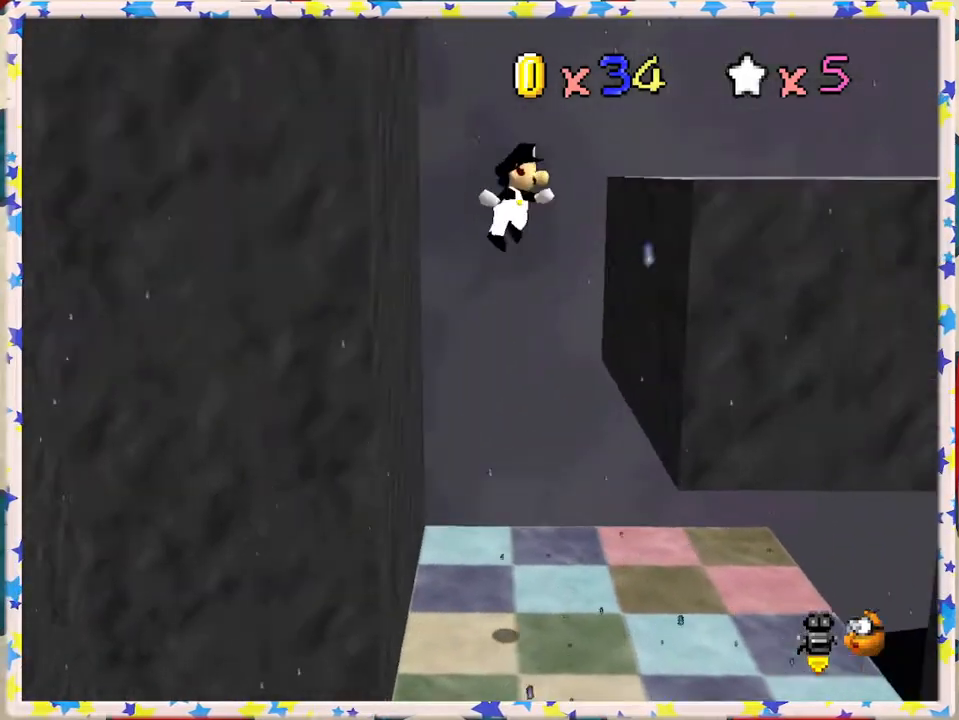
{"buttons": [], "left_stick": "right", "events": [[267, "A", "up"]]}
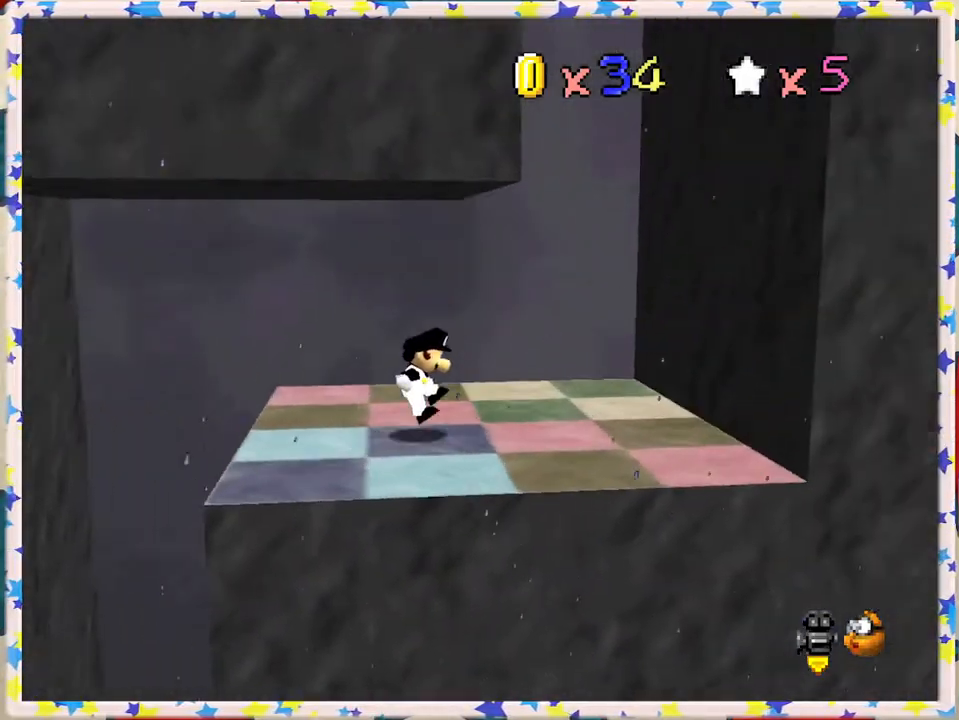
{"buttons": [], "left_stick": "right", "events": [[117, "A", "down"], [483, "A", "up"]]}
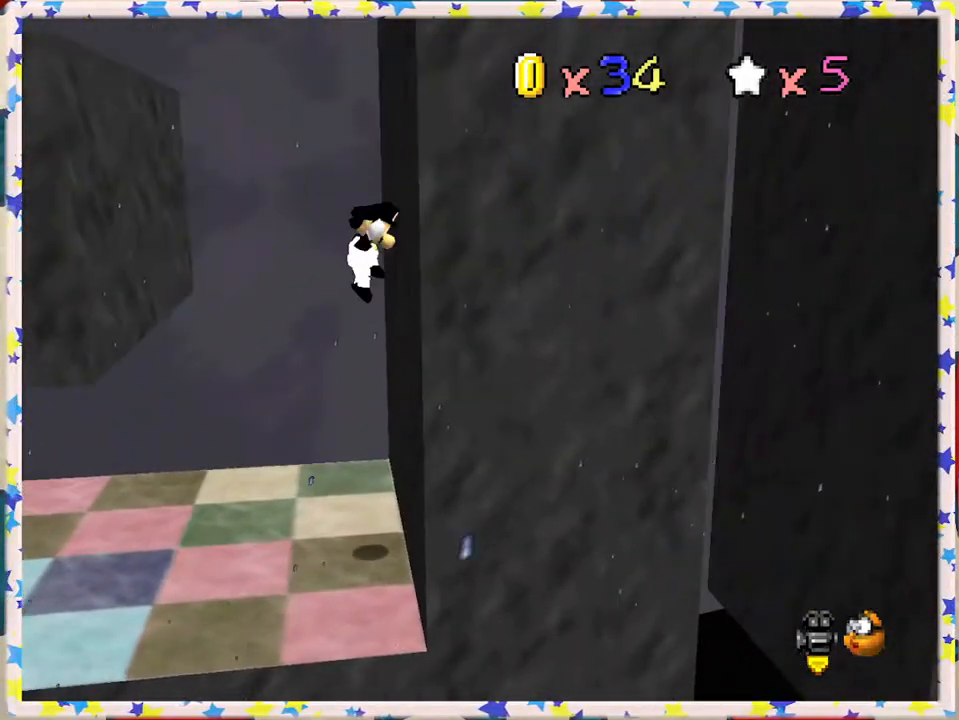
{"buttons": ["A"], "left_stick": "left", "events": [[83, "A", "down"], [117, "left_stick", "left"]]}
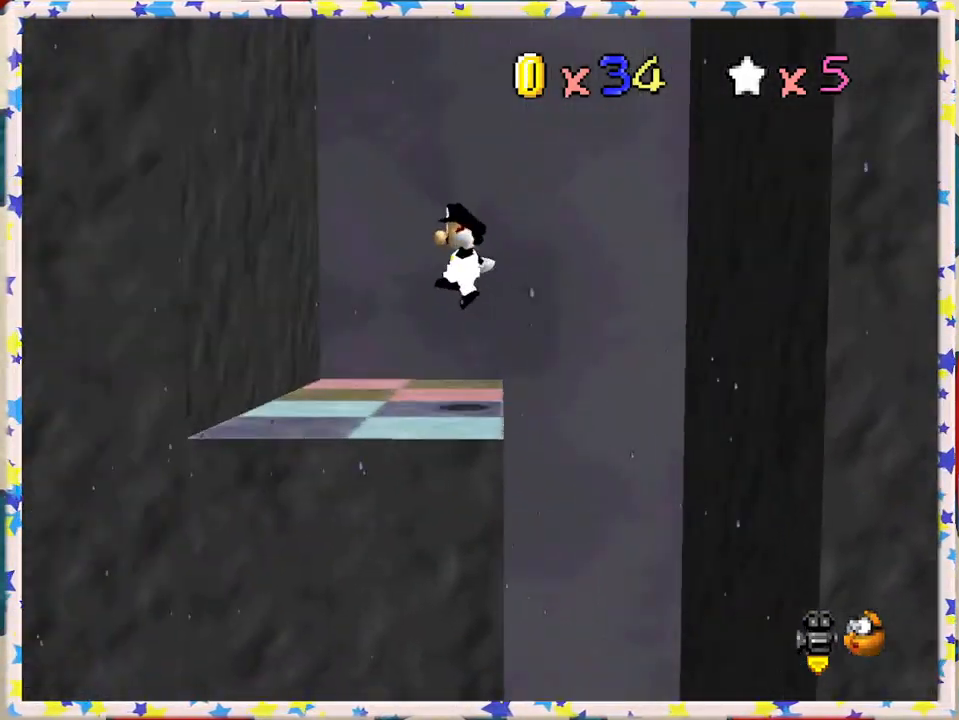
{"buttons": [], "left_stick": "left", "events": [[50, "A", "up"], [217, "A", "down"], [433, "A", "up"]]}
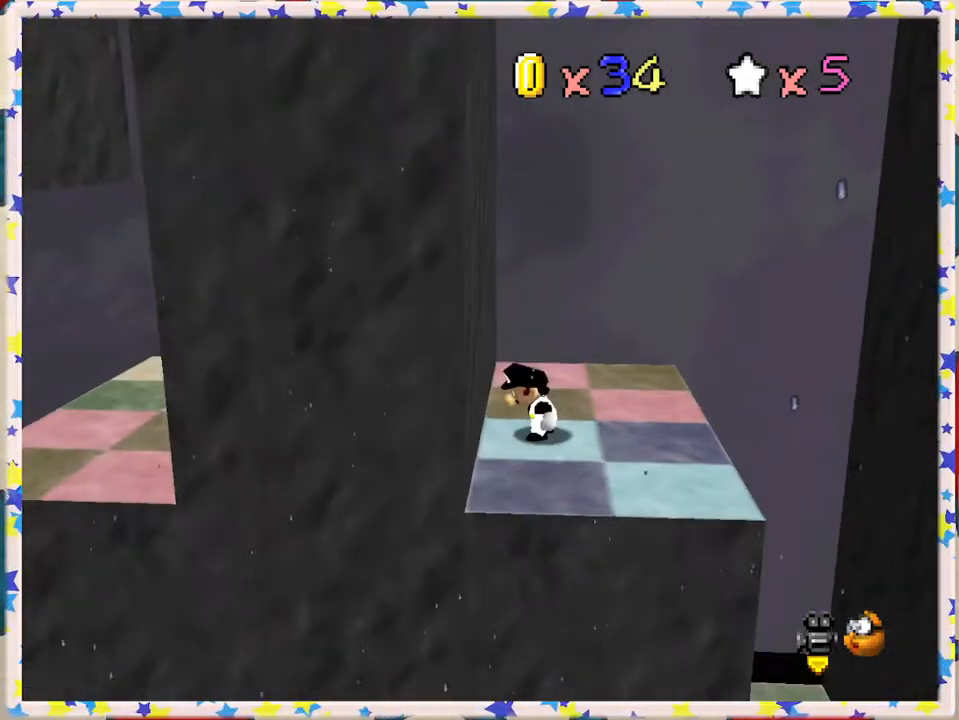
{"buttons": [], "left_stick": "center", "events": [[17, "A", "down"], [50, "left_stick", "right"], [283, "left_stick", "left"], [300, "A", "up"], [483, "left_stick", "center"]]}
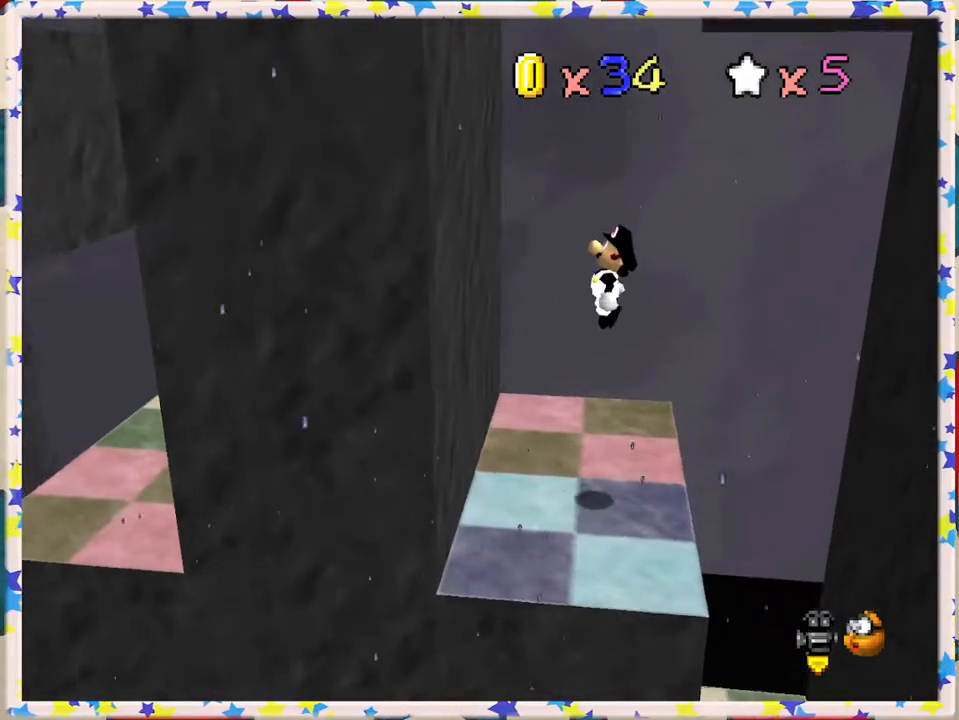
{"buttons": [], "left_stick": "left", "events": [[500, "left_stick", "left"]]}
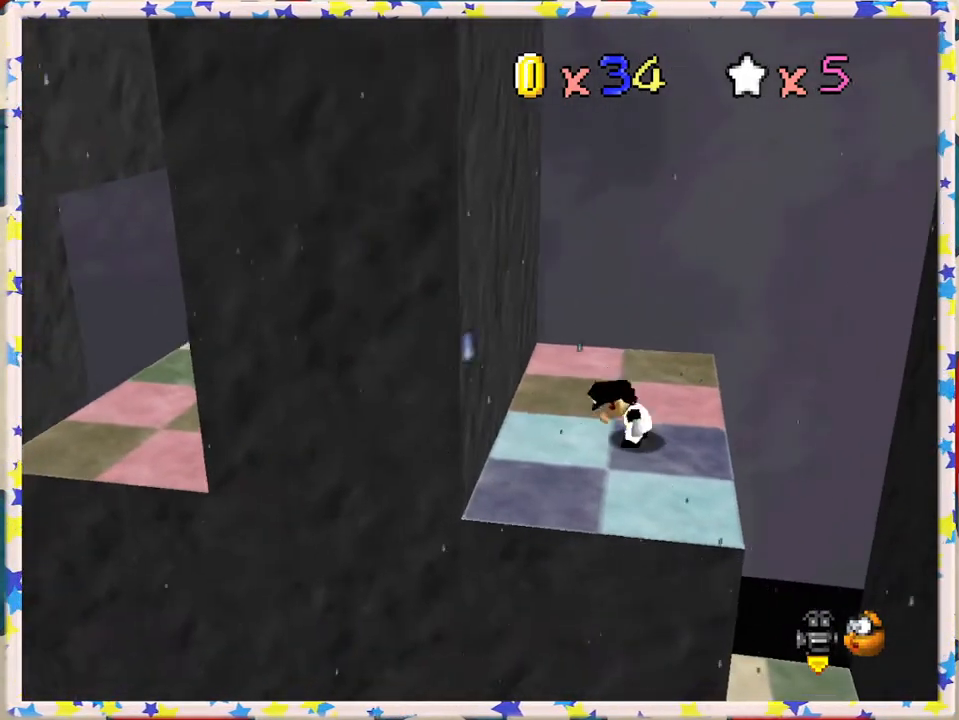
{"buttons": [], "left_stick": "left", "events": [[150, "A", "down"], [483, "A", "up"]]}
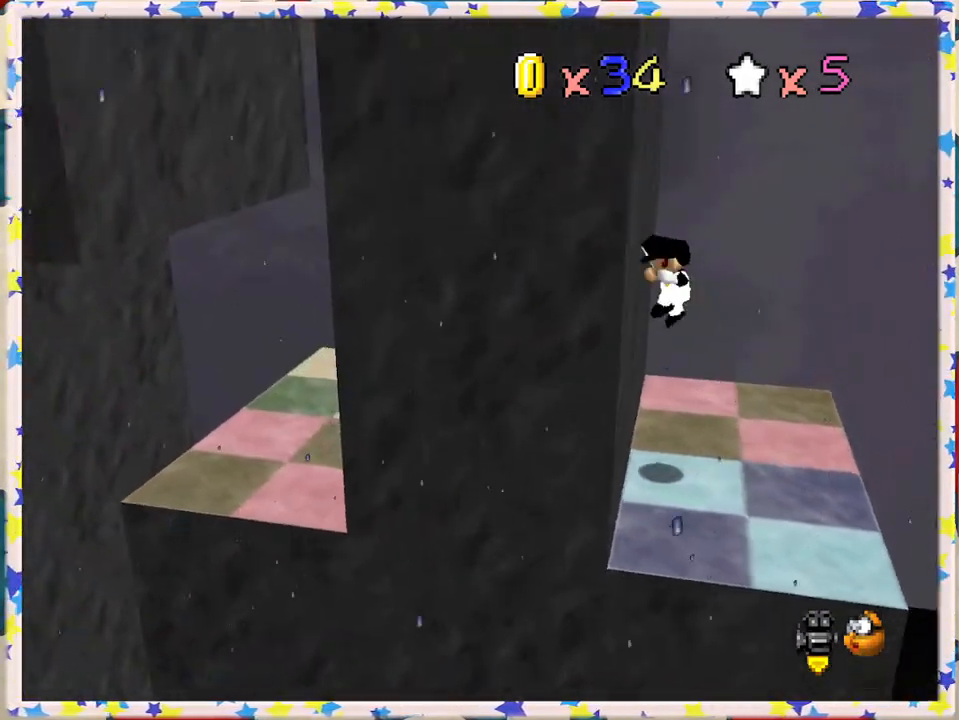
{"buttons": [], "left_stick": "right", "events": [[50, "A", "down"], [117, "left_stick", "right"], [500, "A", "up"]]}
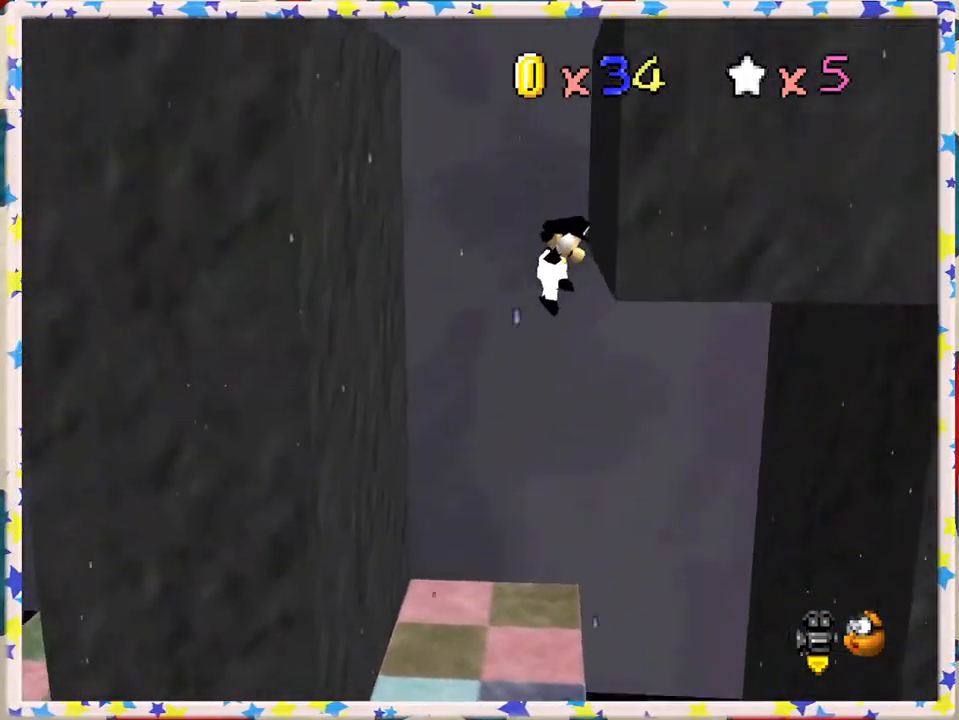
{"buttons": ["A"], "left_stick": "left", "events": [[50, "A", "down"], [150, "left_stick", "left"]]}
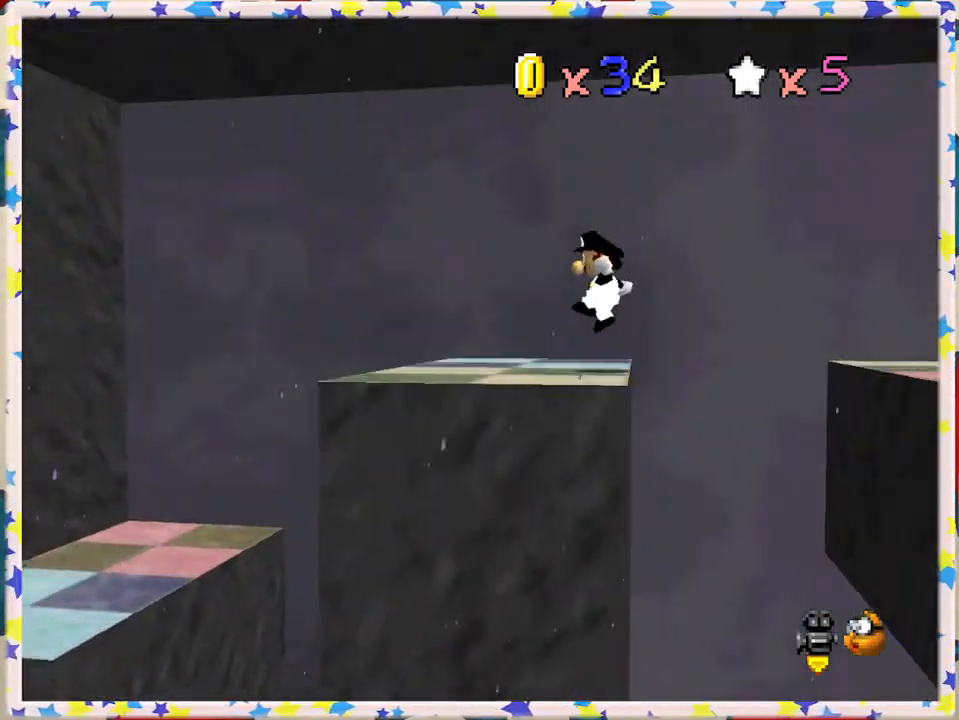
{"buttons": [], "left_stick": "right", "events": [[33, "A", "up"], [333, "A", "down"], [383, "A", "up"], [383, "left_stick", "right"]]}
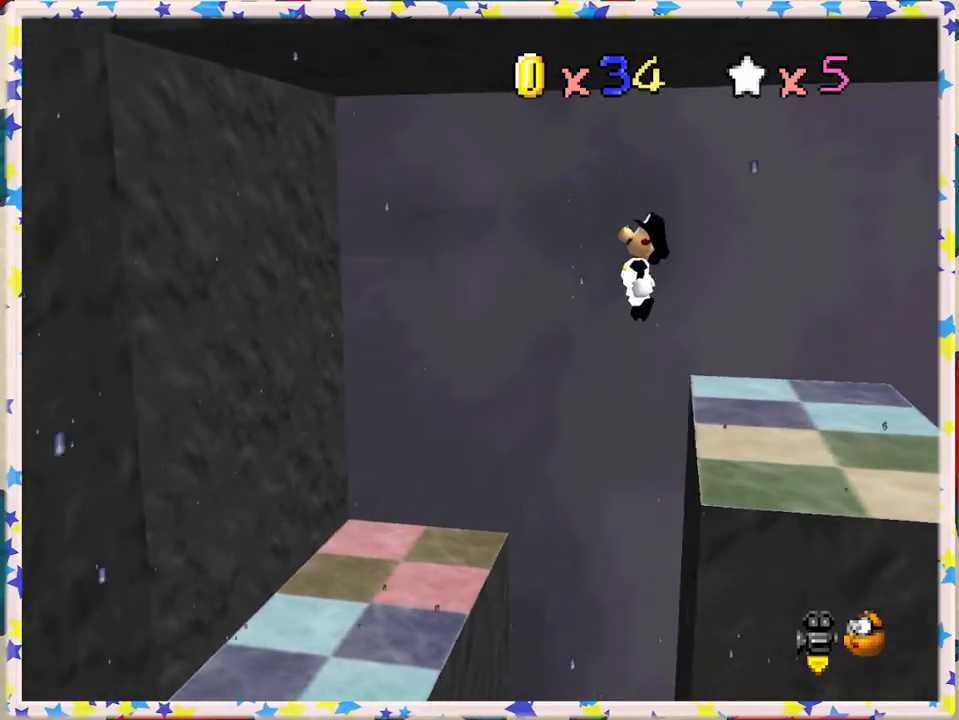
{"buttons": [], "left_stick": "right", "events": []}